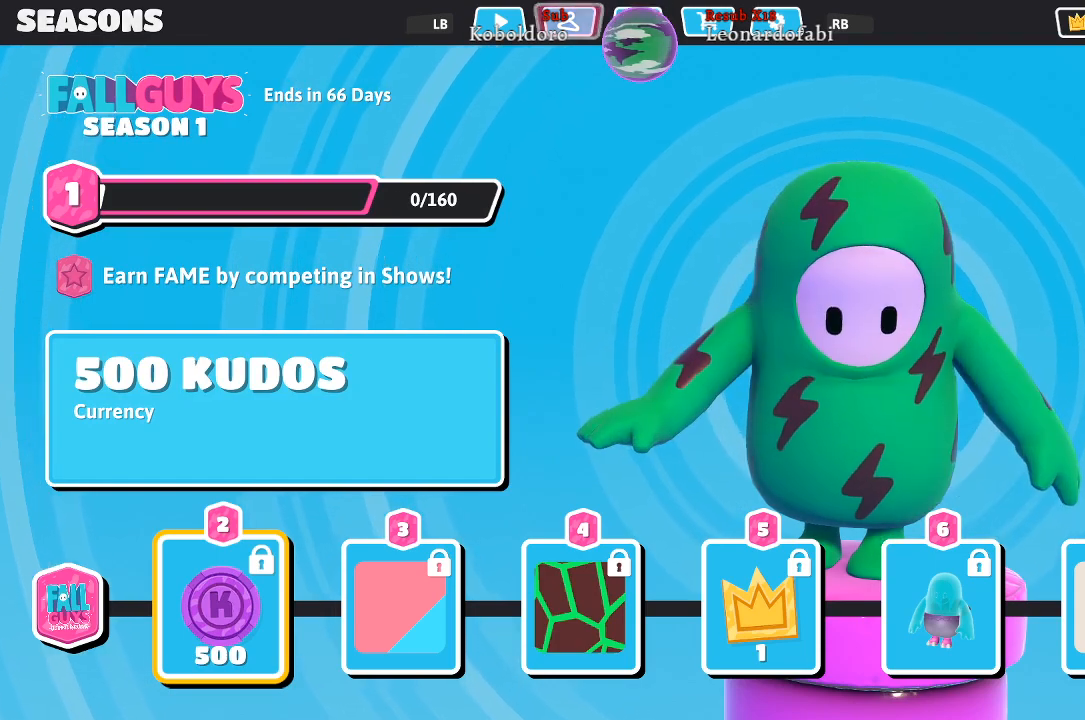
Gameplay with a controller (Xbox layout); each line is a JSON object with the inputs held at the frame after it. "events" lists button and stick changes between this image and that frame as [ms after this image, input, new state], when the widget could be followed in between. Not read: L3 R3.
{"buttons": [], "left_stick": "center", "right_stick": "center", "events": [[67, "L1", "up"], [200, "L1", "down"], [333, "L1", "up"]]}
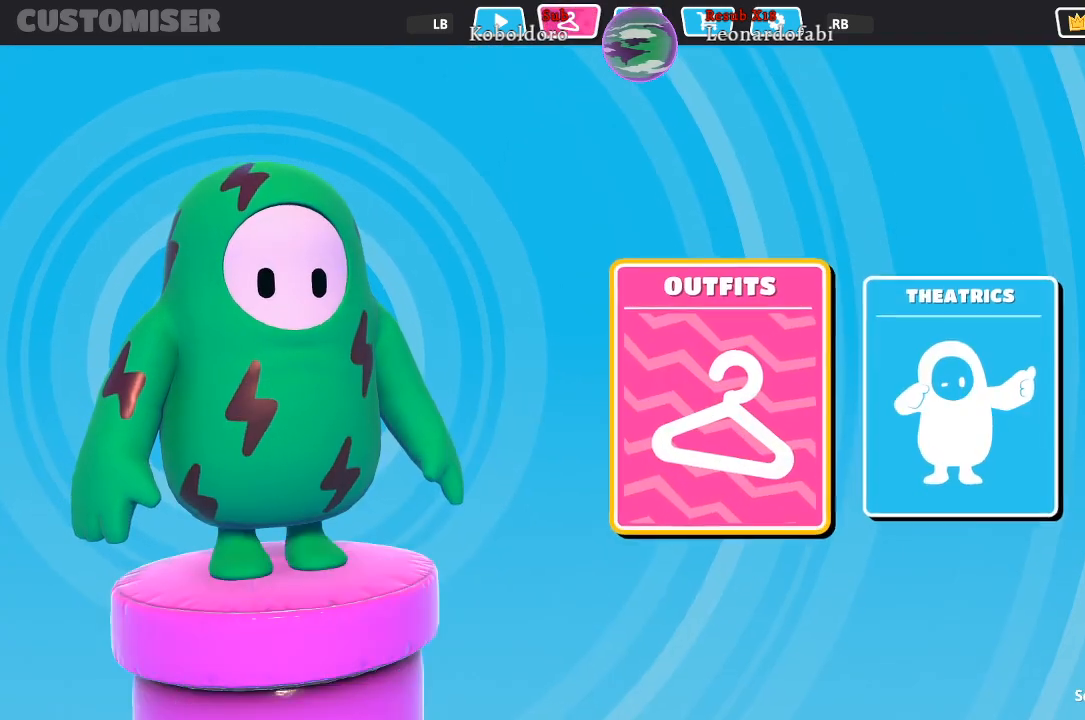
{"buttons": [], "left_stick": "center", "right_stick": "center", "events": [[250, "L1", "down"], [350, "L1", "up"]]}
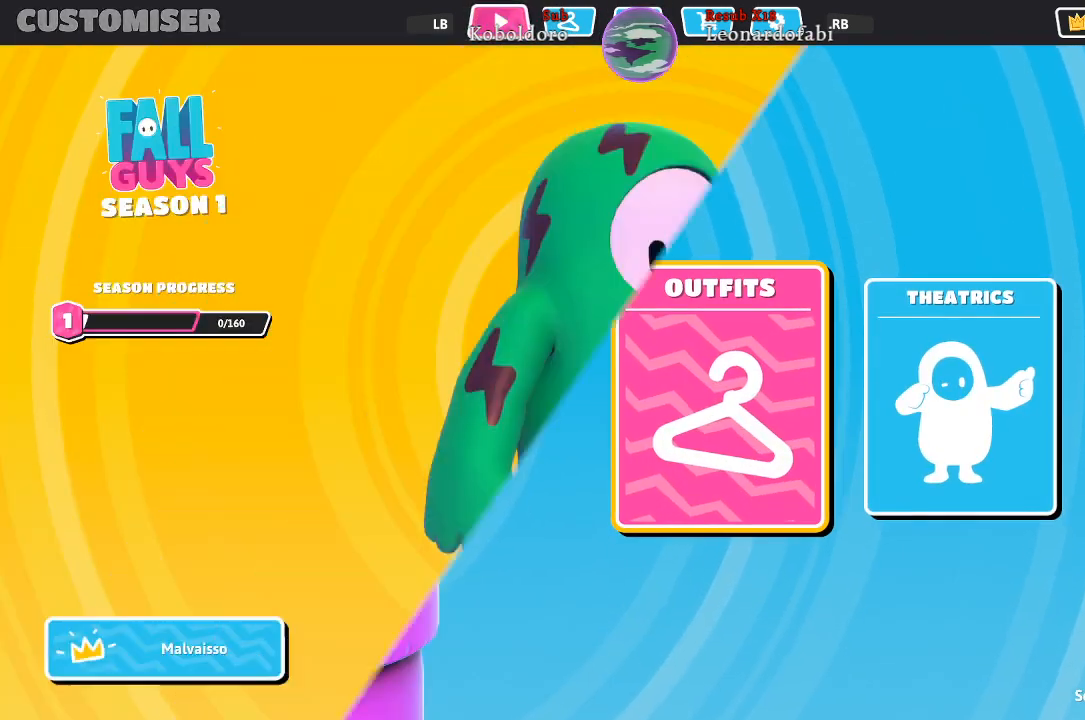
{"buttons": [], "left_stick": "center", "right_stick": "center", "events": []}
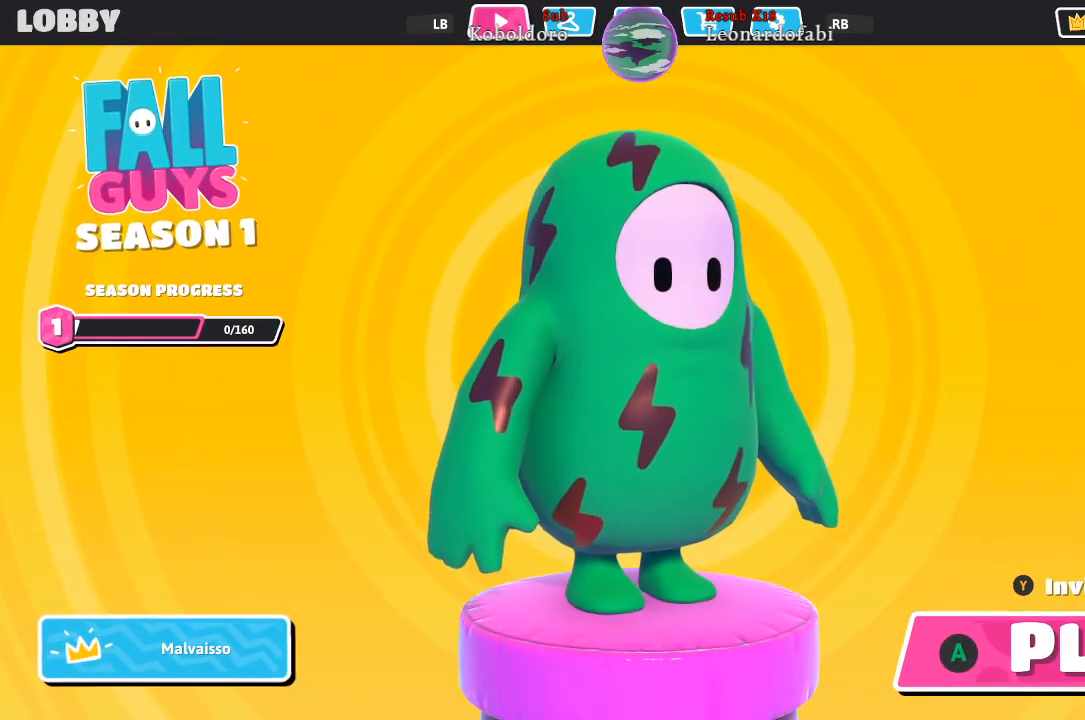
{"buttons": [], "left_stick": "center", "right_stick": "center", "events": []}
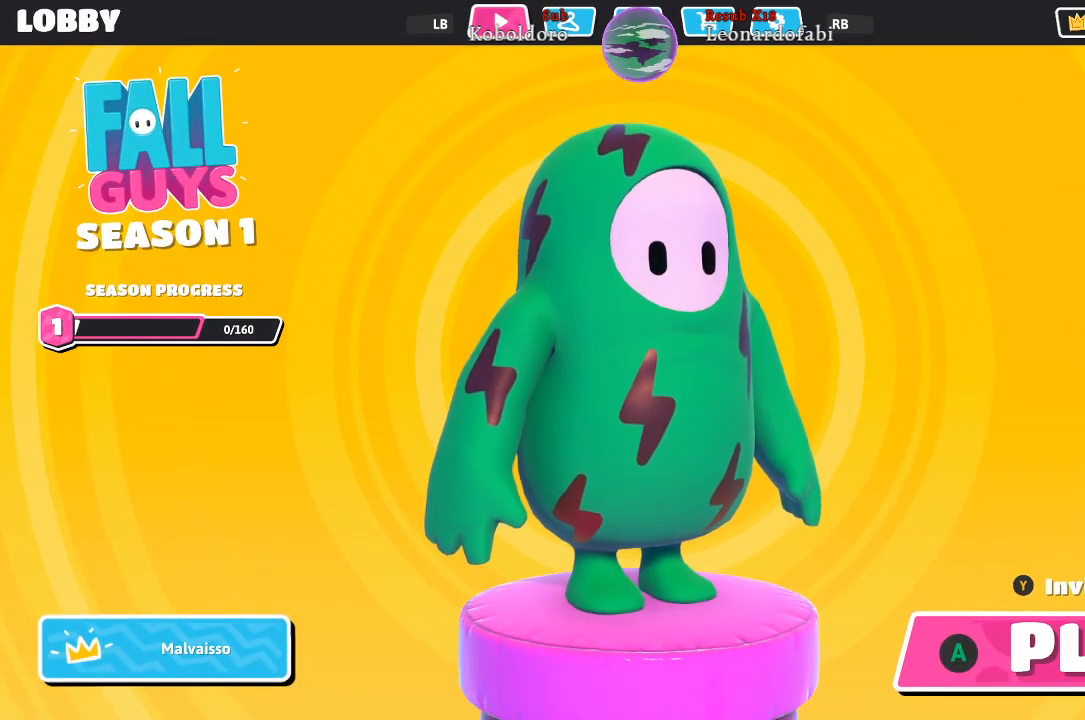
{"buttons": [], "left_stick": "center", "right_stick": "center", "events": []}
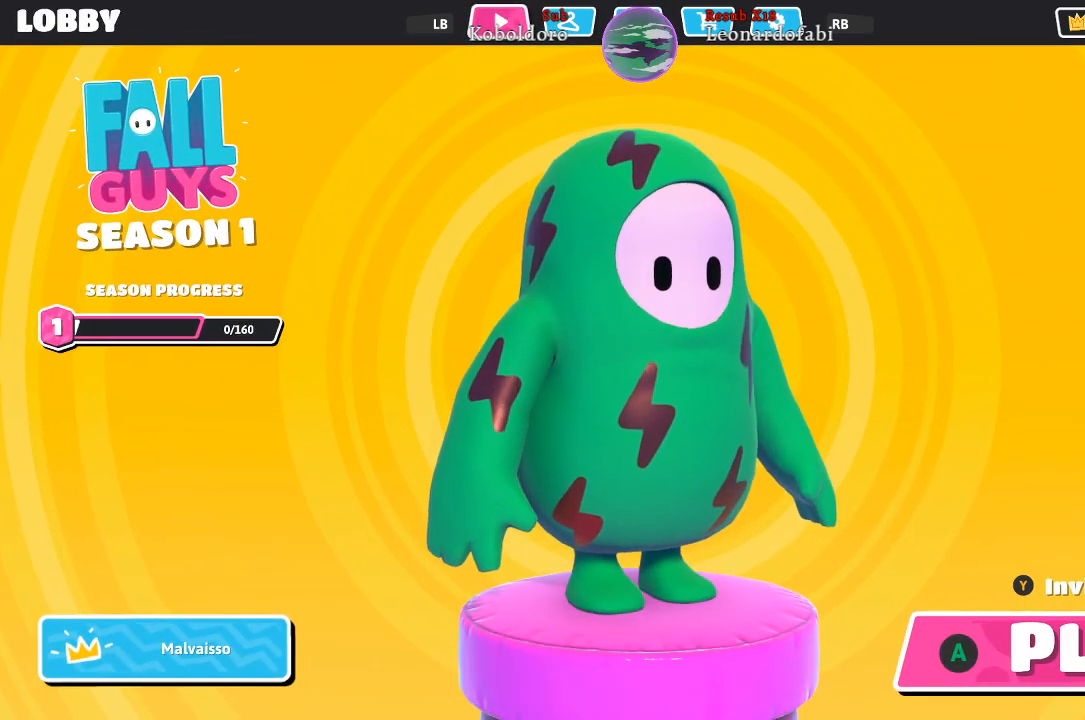
{"buttons": [], "left_stick": "center", "right_stick": "center", "events": [[217, "L1", "down"], [333, "L1", "up"]]}
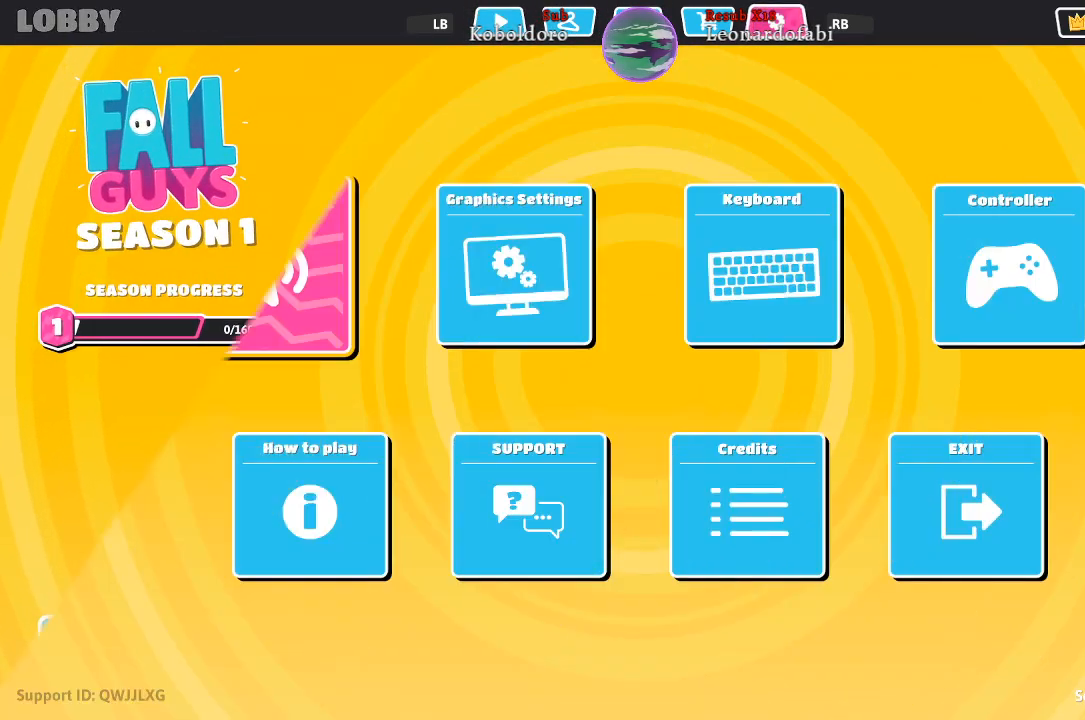
{"buttons": [], "left_stick": "center", "right_stick": "center", "events": []}
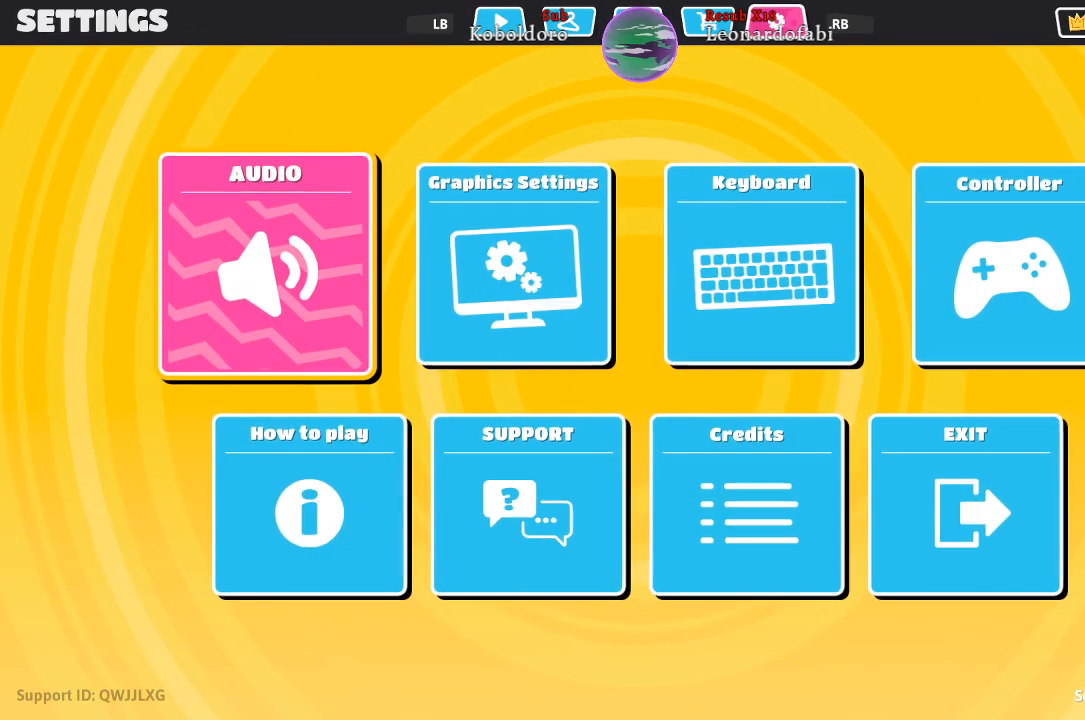
{"buttons": [], "left_stick": "center", "right_stick": "center", "events": [[267, "DPAD_RIGHT", "down"], [383, "DPAD_RIGHT", "up"]]}
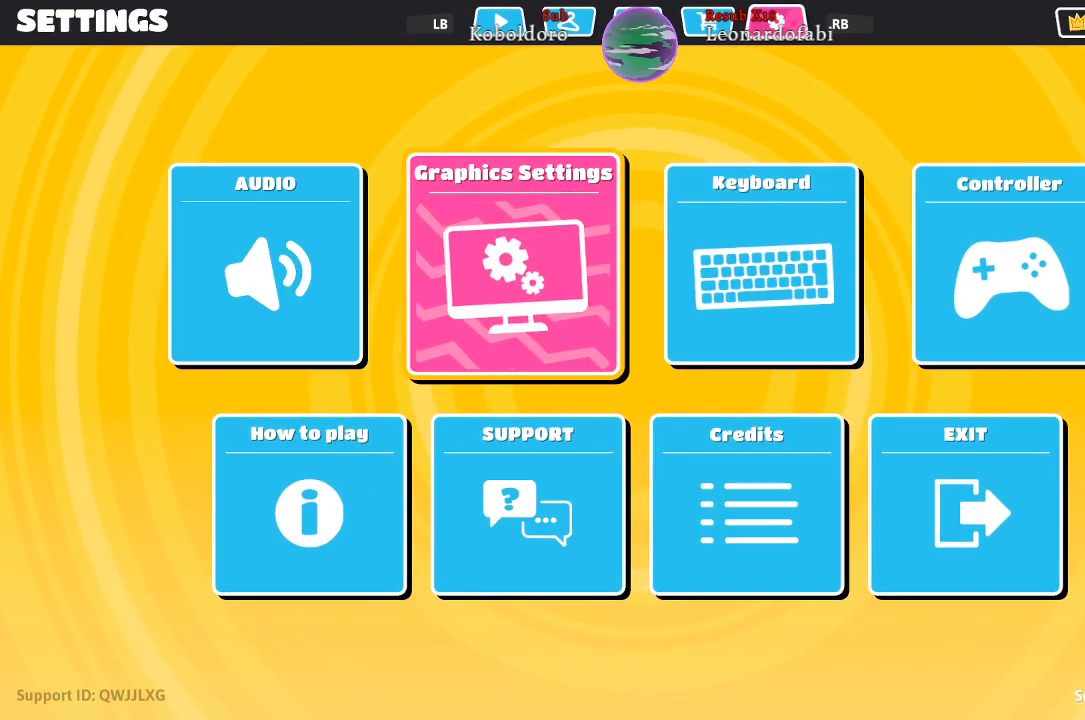
{"buttons": [], "left_stick": "center", "right_stick": "center", "events": [[150, "DPAD_RIGHT", "down"], [250, "DPAD_RIGHT", "up"], [367, "DPAD_RIGHT", "down"], [467, "DPAD_RIGHT", "up"]]}
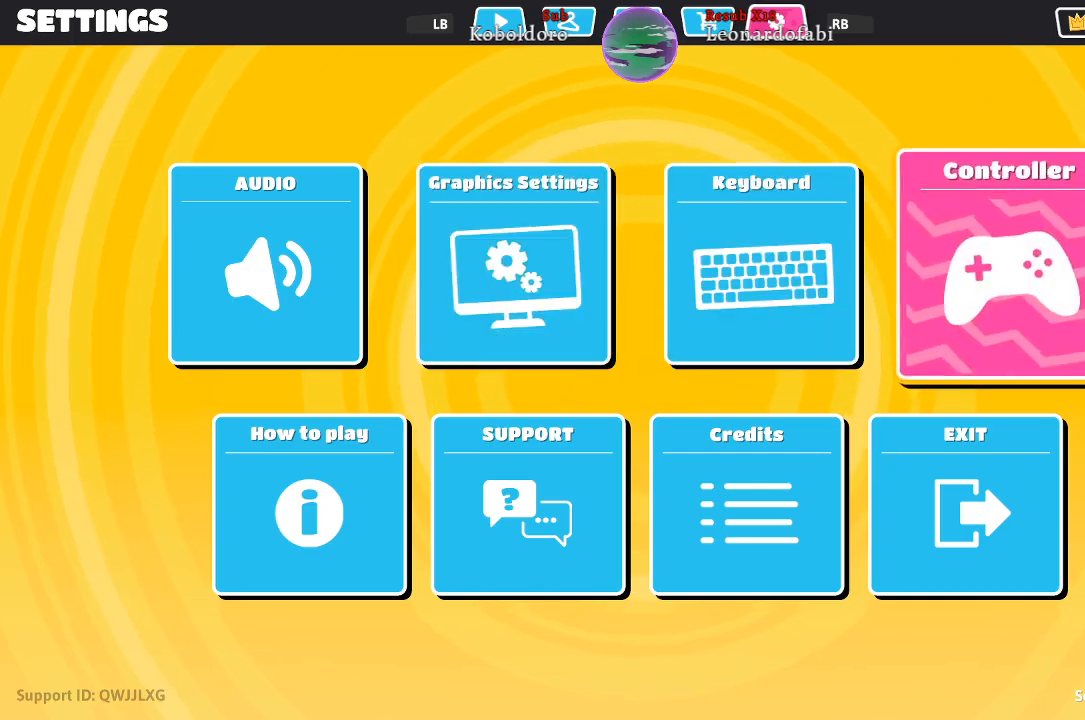
{"buttons": [], "left_stick": "center", "right_stick": "center", "events": [[117, "A", "down"], [217, "A", "up"]]}
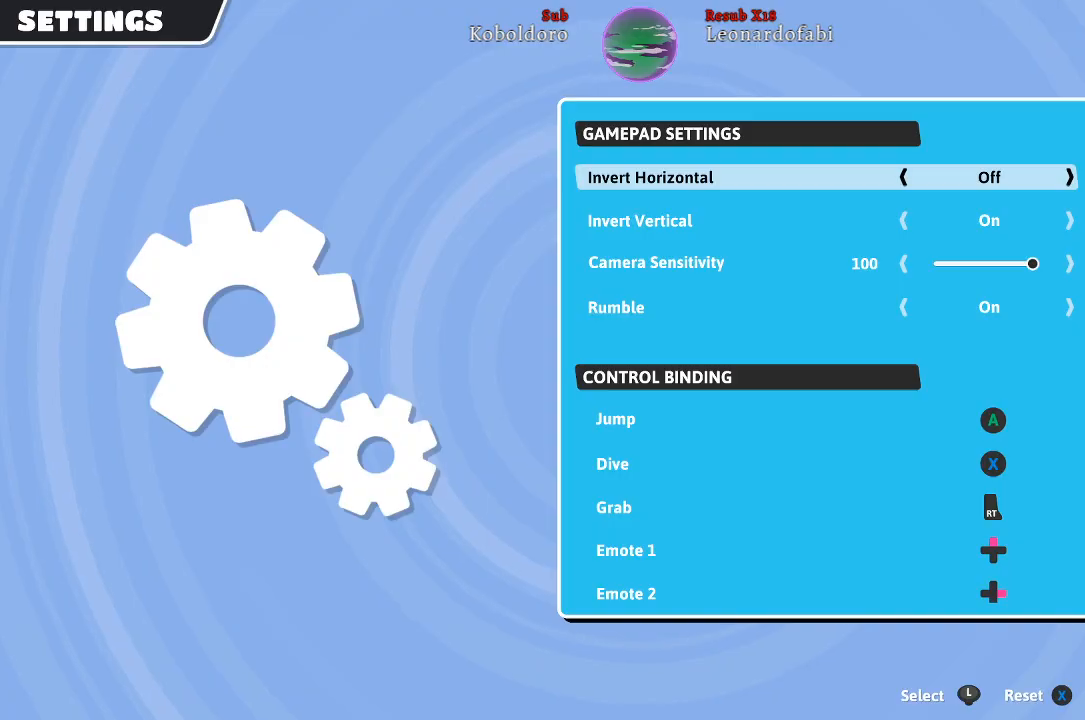
{"buttons": [], "left_stick": "center", "right_stick": "center", "events": []}
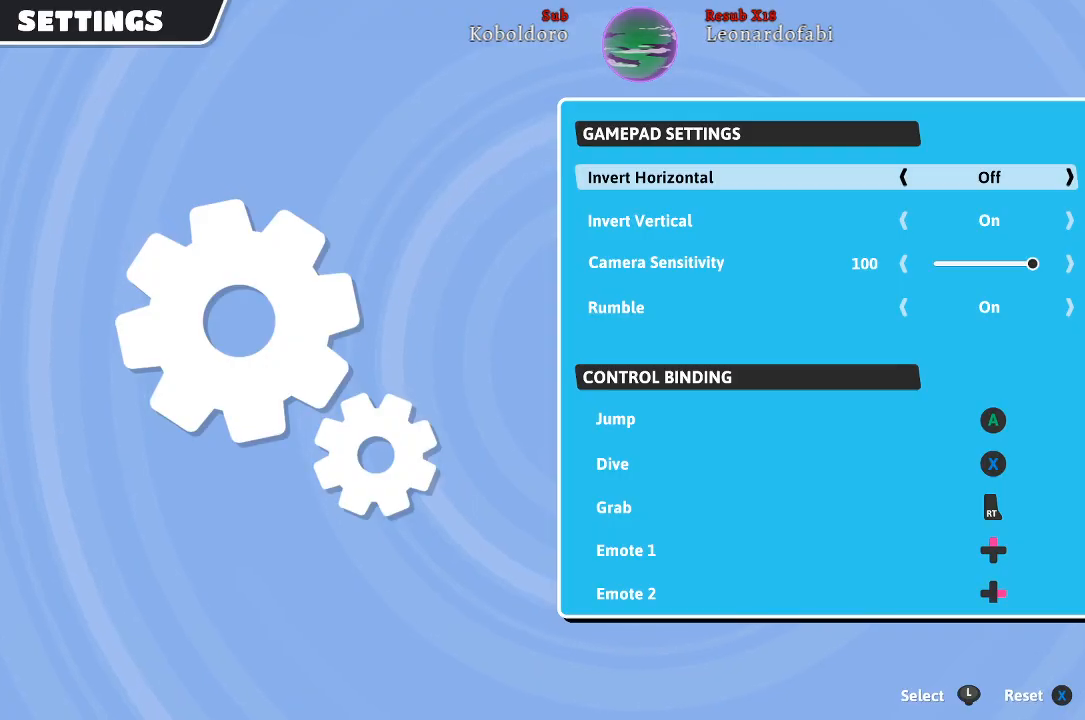
{"buttons": [], "left_stick": "center", "right_stick": "center", "events": []}
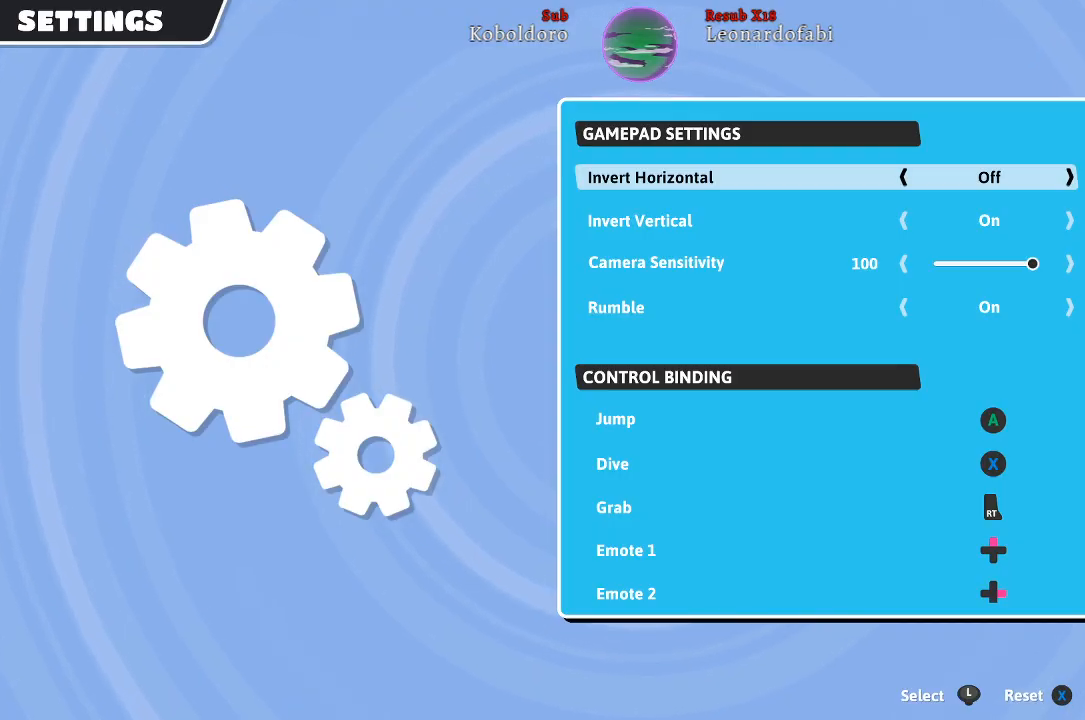
{"buttons": [], "left_stick": "center", "right_stick": "center", "events": []}
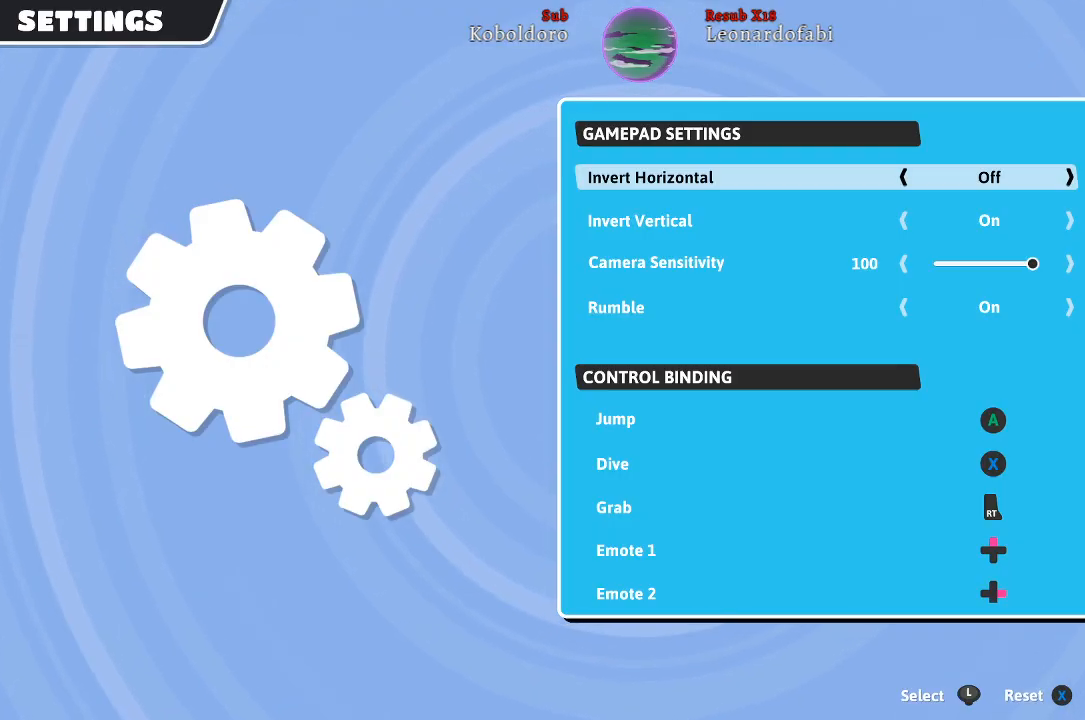
{"buttons": [], "left_stick": "center", "right_stick": "center", "events": []}
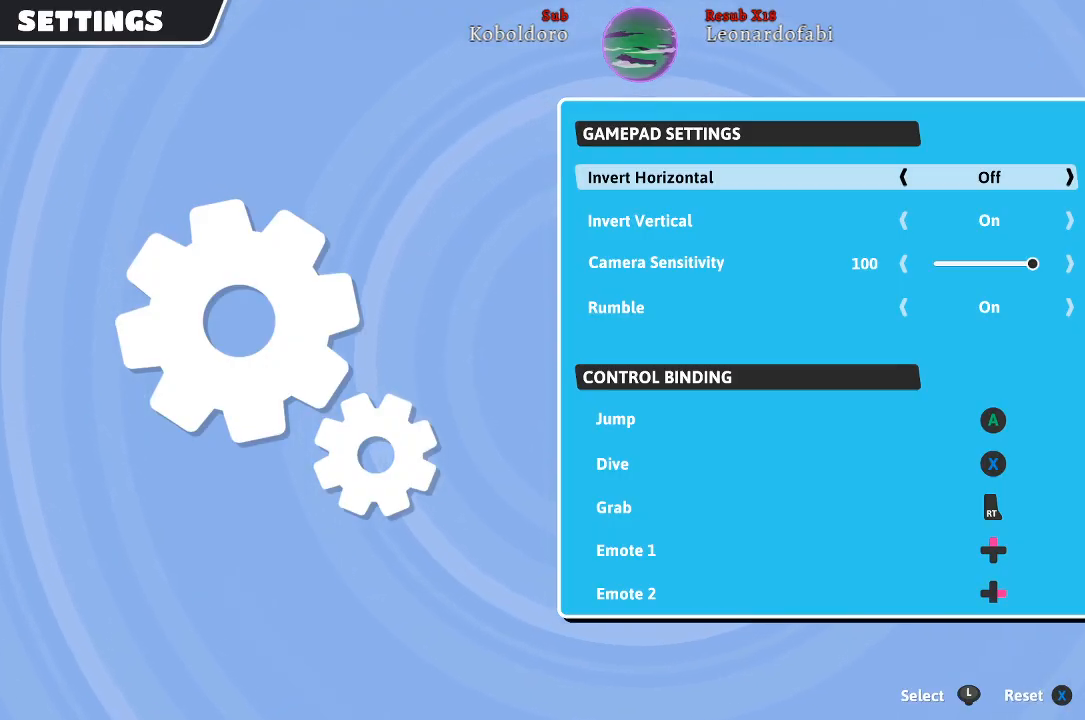
{"buttons": [], "left_stick": "center", "right_stick": "center", "events": []}
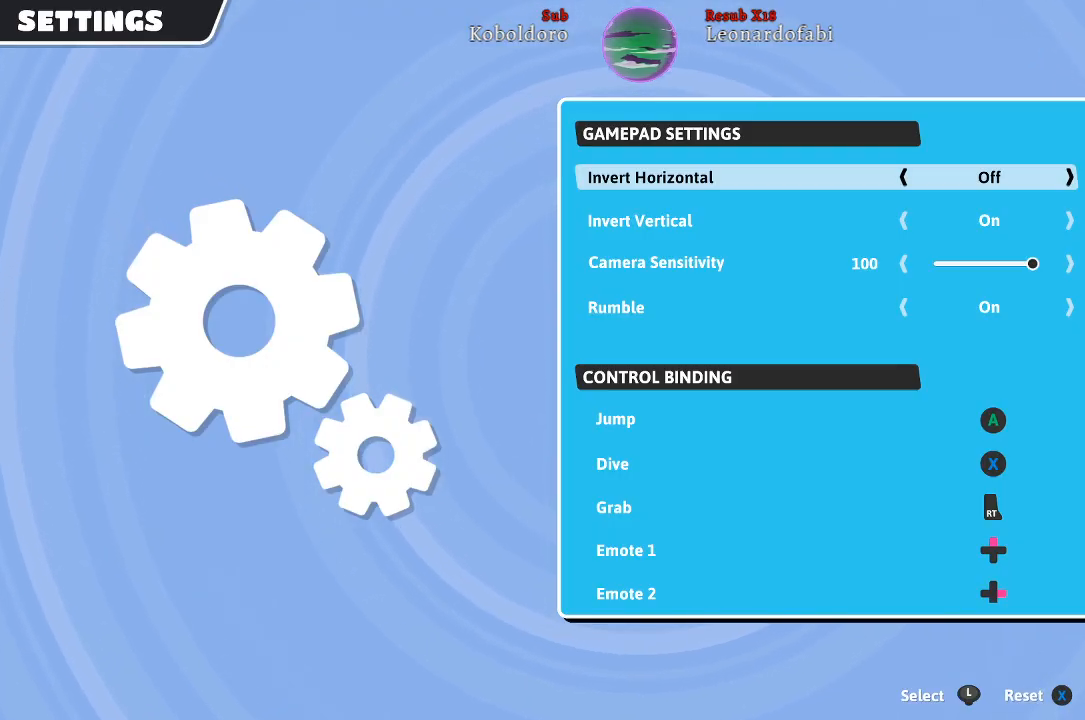
{"buttons": [], "left_stick": "center", "right_stick": "center", "events": []}
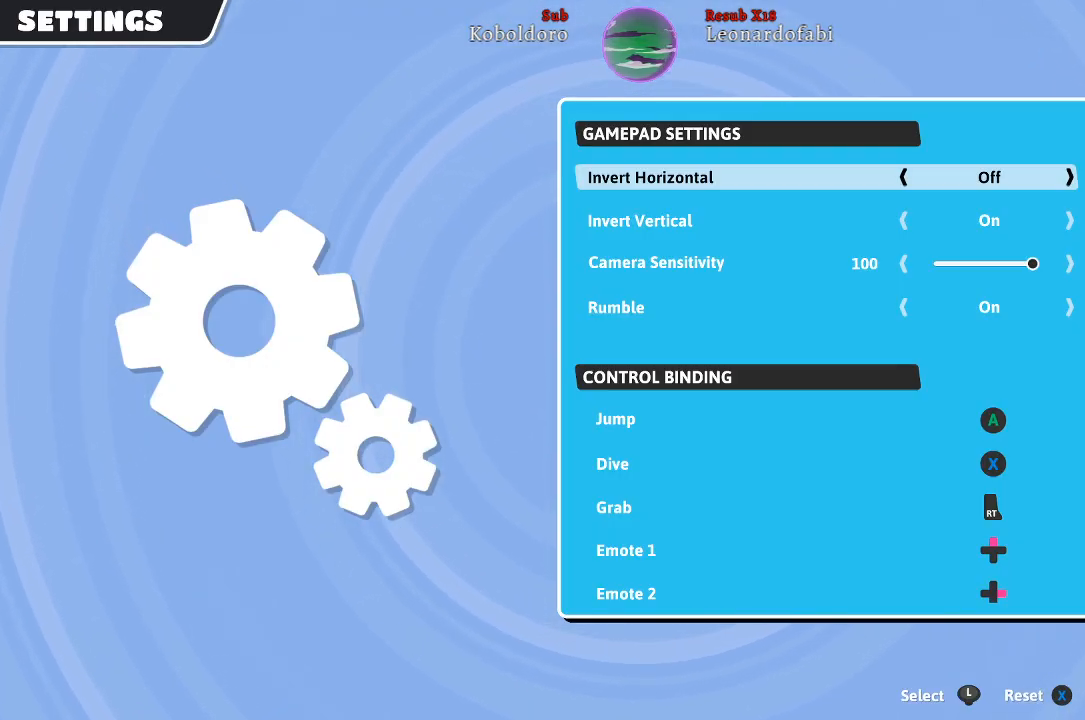
{"buttons": [], "left_stick": "center", "right_stick": "center", "events": []}
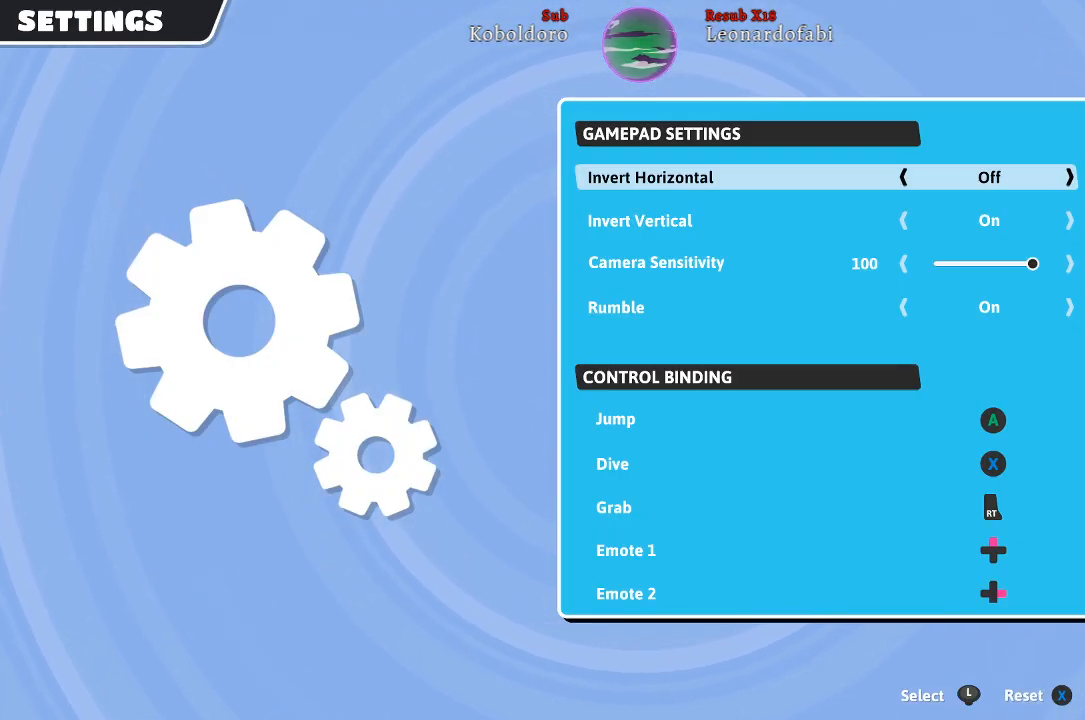
{"buttons": [], "left_stick": "center", "right_stick": "center", "events": []}
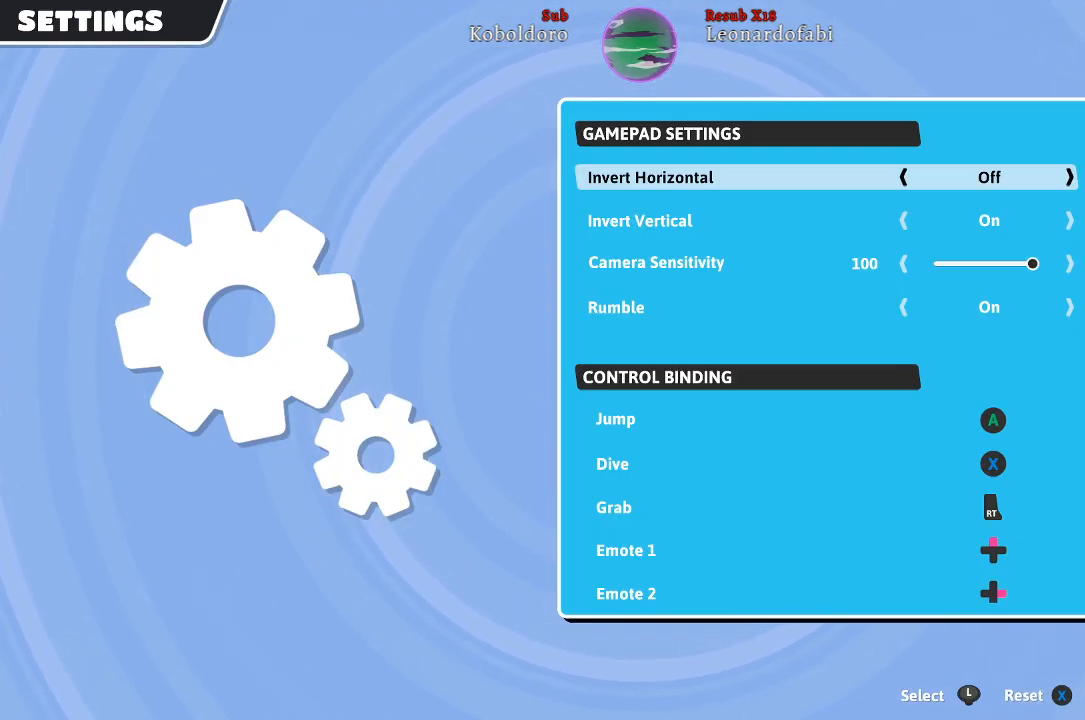
{"buttons": [], "left_stick": "center", "right_stick": "center", "events": []}
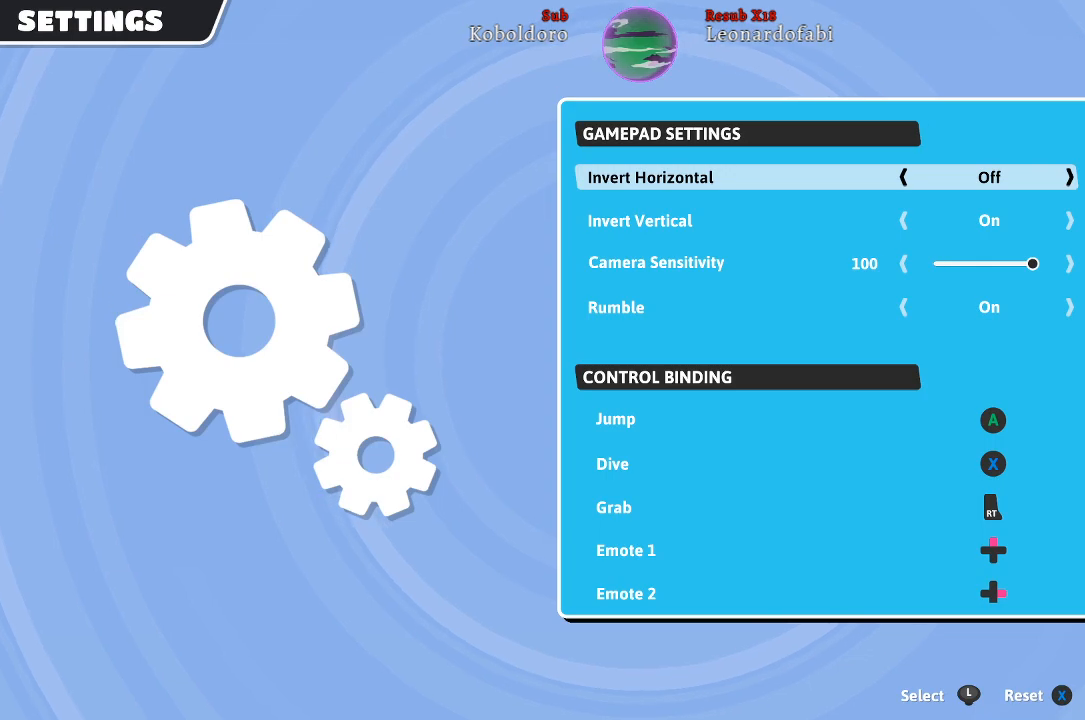
{"buttons": [], "left_stick": "center", "right_stick": "center", "events": []}
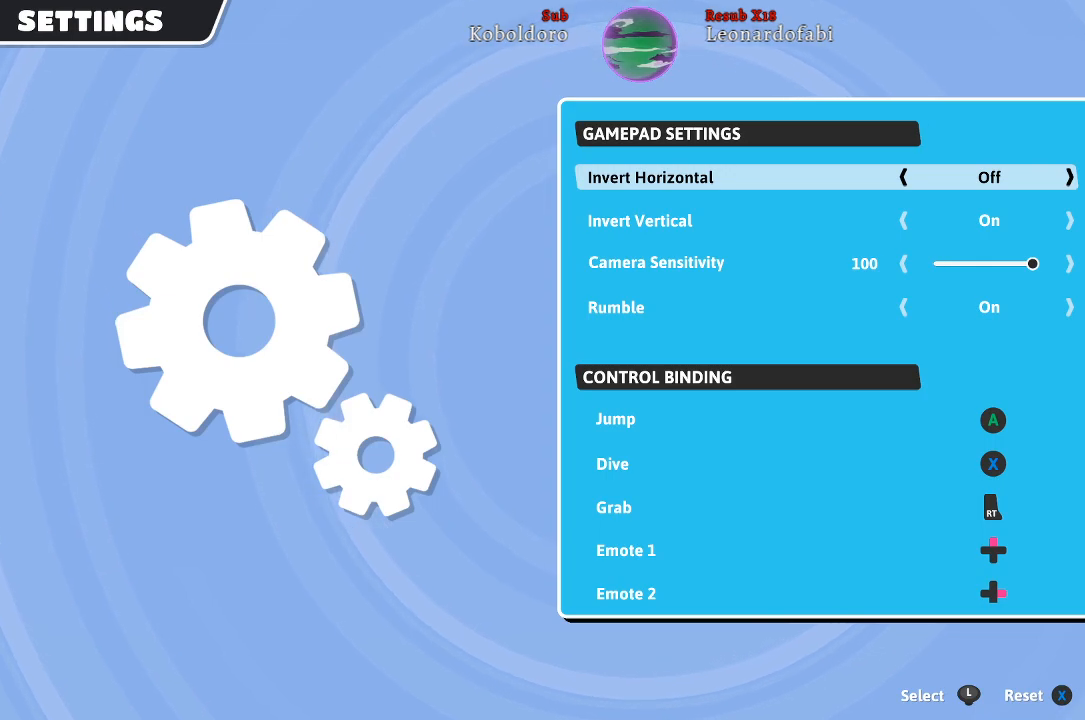
{"buttons": [], "left_stick": "center", "right_stick": "center", "events": [[467, "B", "down"], [500, "B", "up"]]}
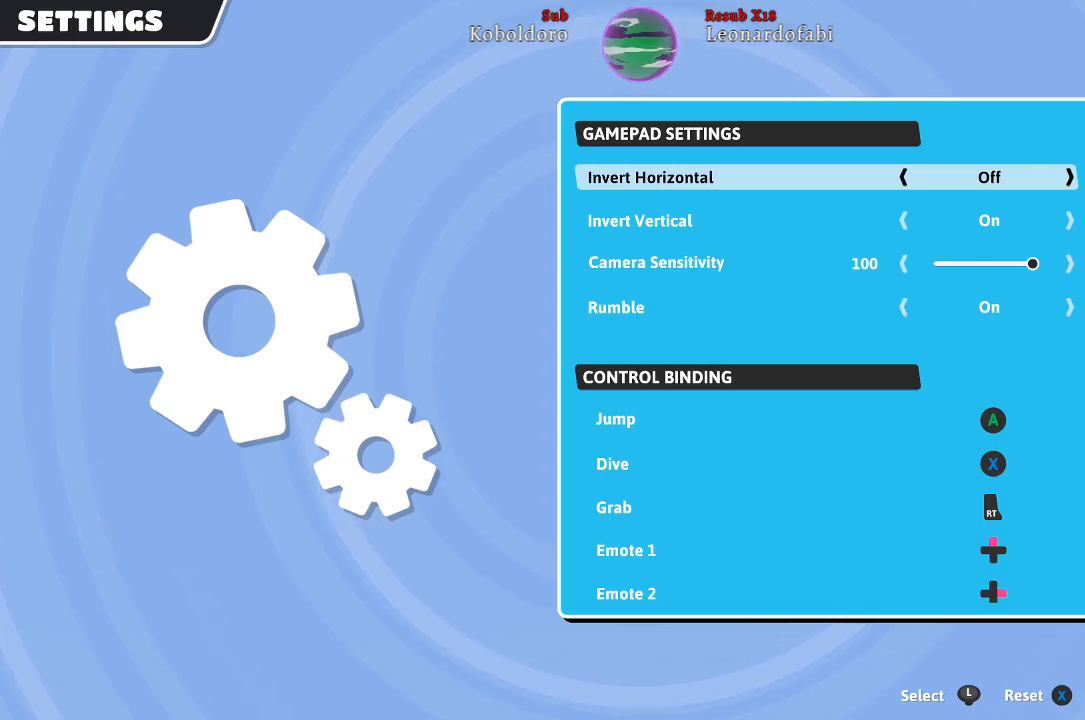
{"buttons": [], "left_stick": "center", "right_stick": "center", "events": []}
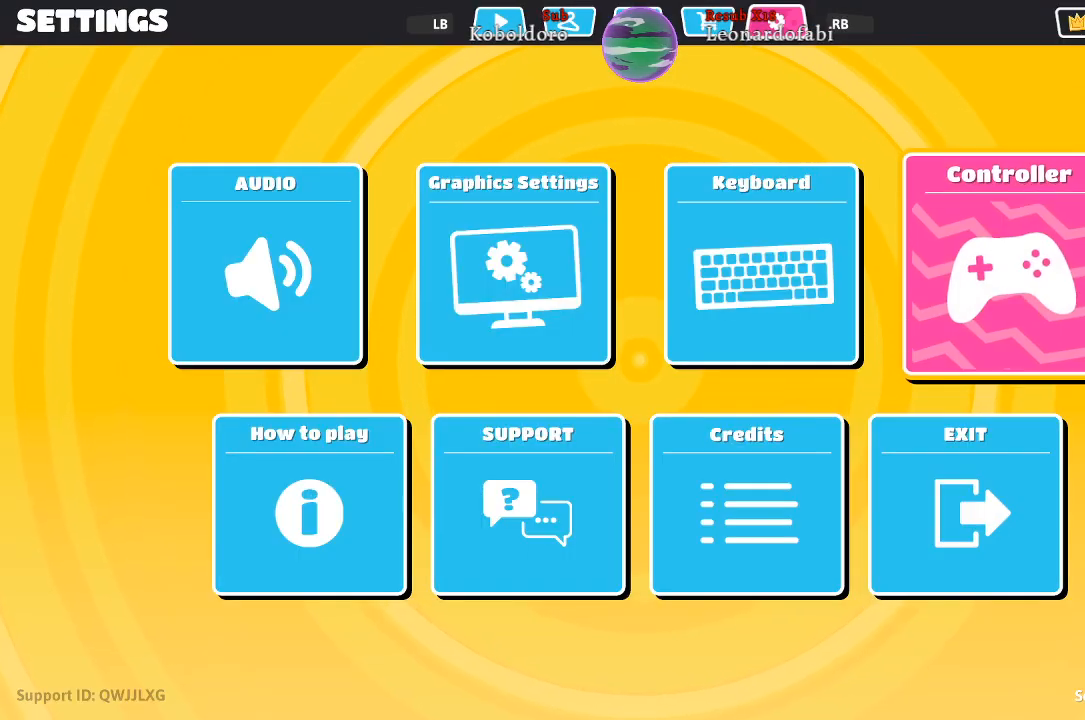
{"buttons": [], "left_stick": "center", "right_stick": "center", "events": []}
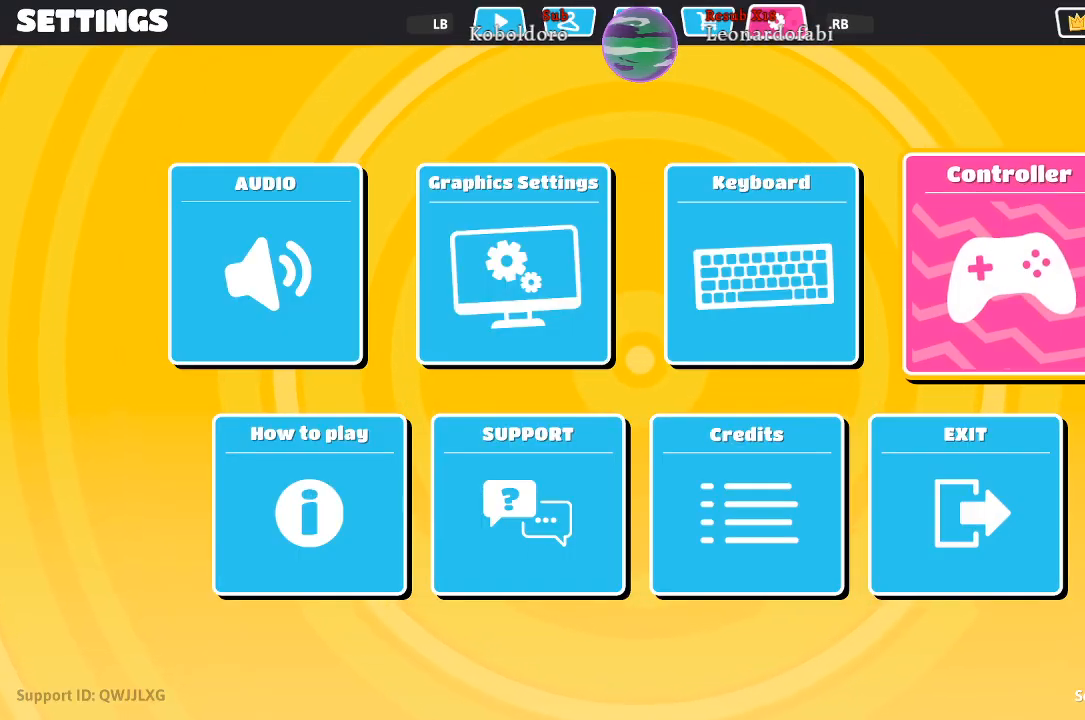
{"buttons": [], "left_stick": "center", "right_stick": "center", "events": []}
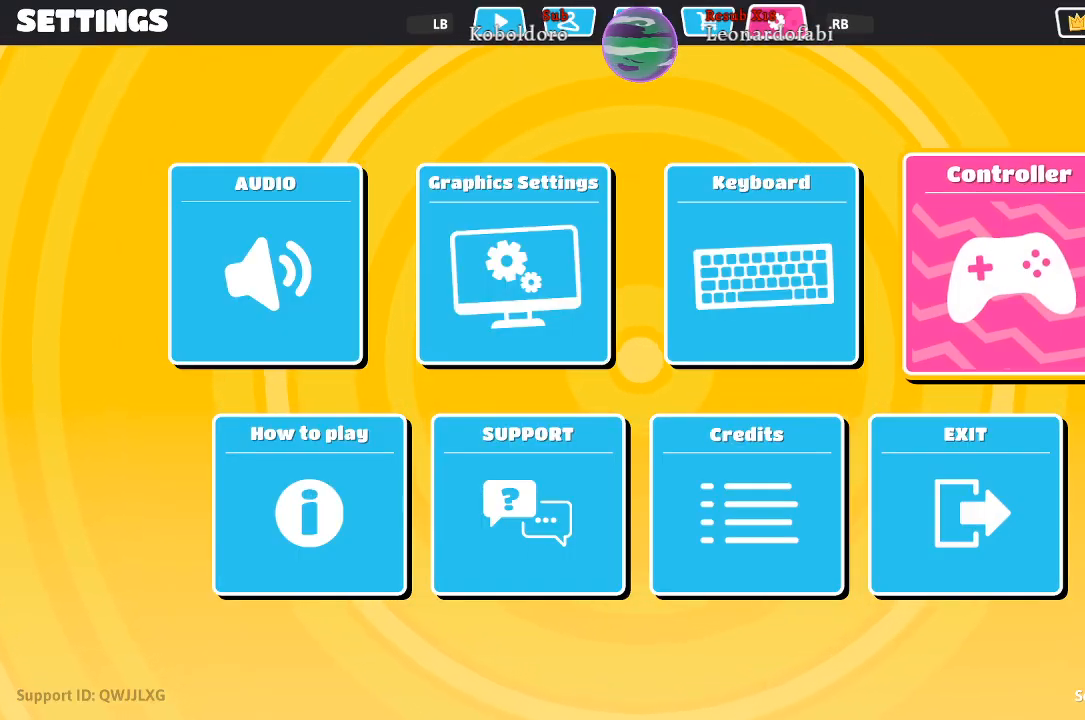
{"buttons": [], "left_stick": "center", "right_stick": "center", "events": [[33, "R1", "down"], [167, "R1", "up"]]}
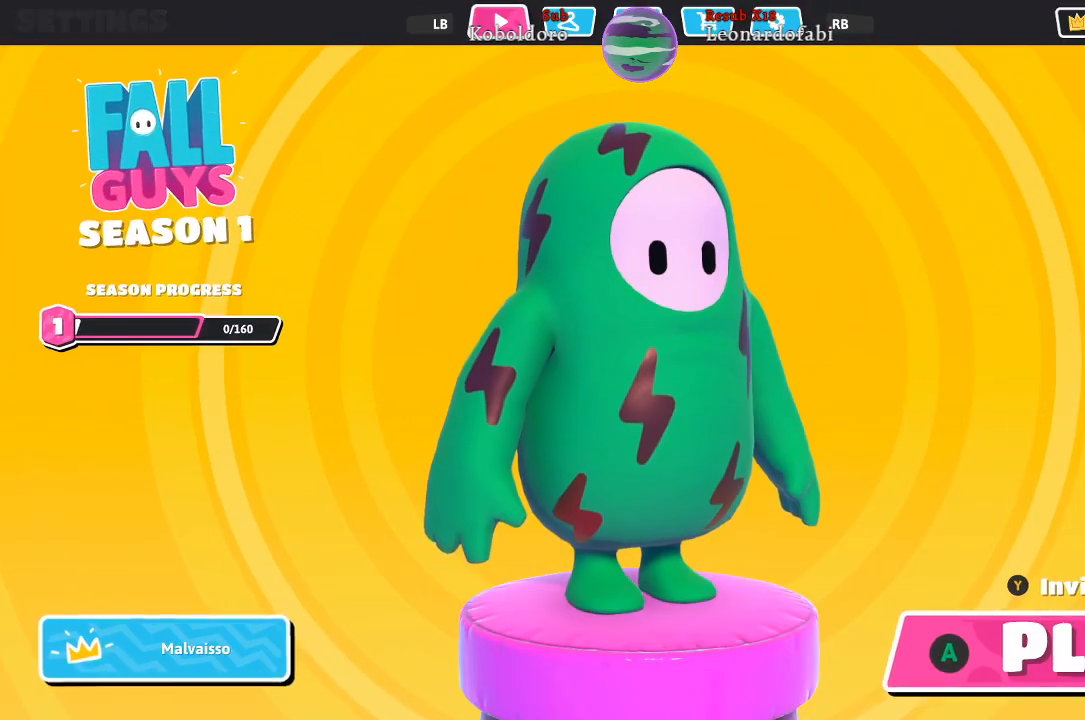
{"buttons": [], "left_stick": "center", "right_stick": "center", "events": []}
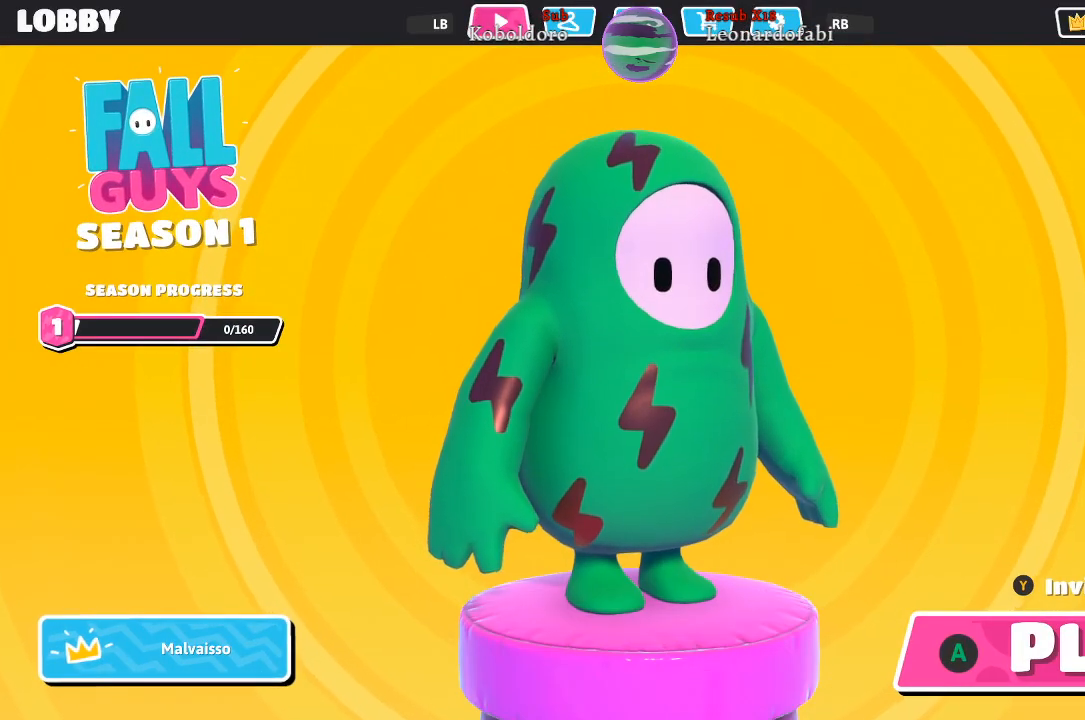
{"buttons": [], "left_stick": "center", "right_stick": "center", "events": []}
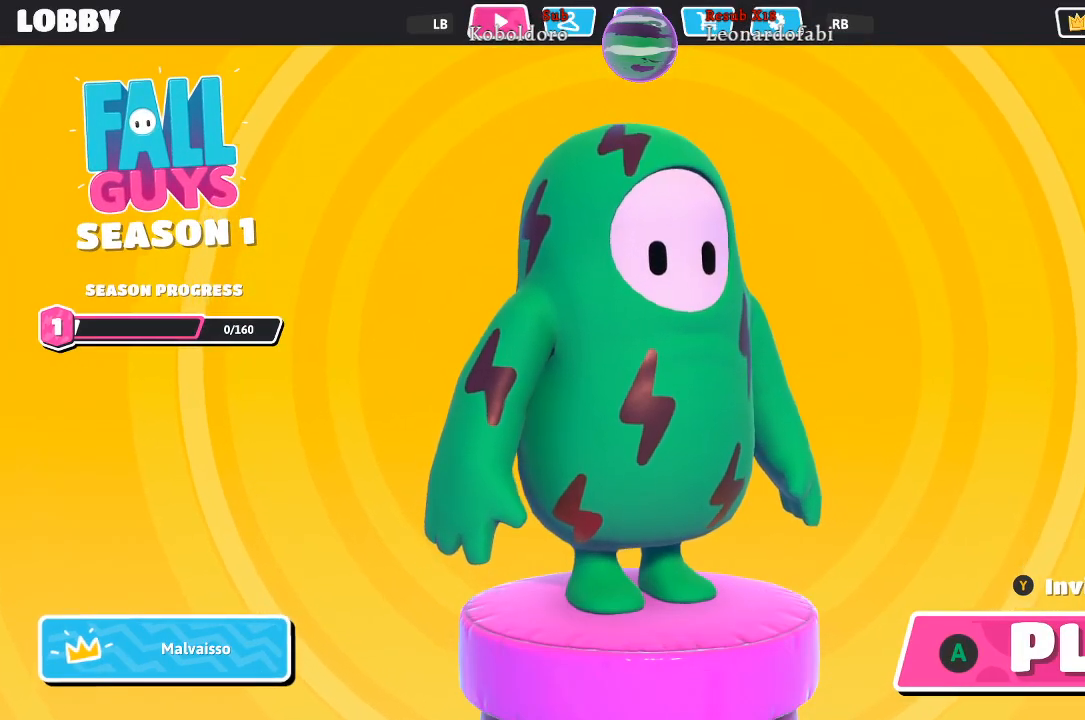
{"buttons": [], "left_stick": "center", "right_stick": "center", "events": []}
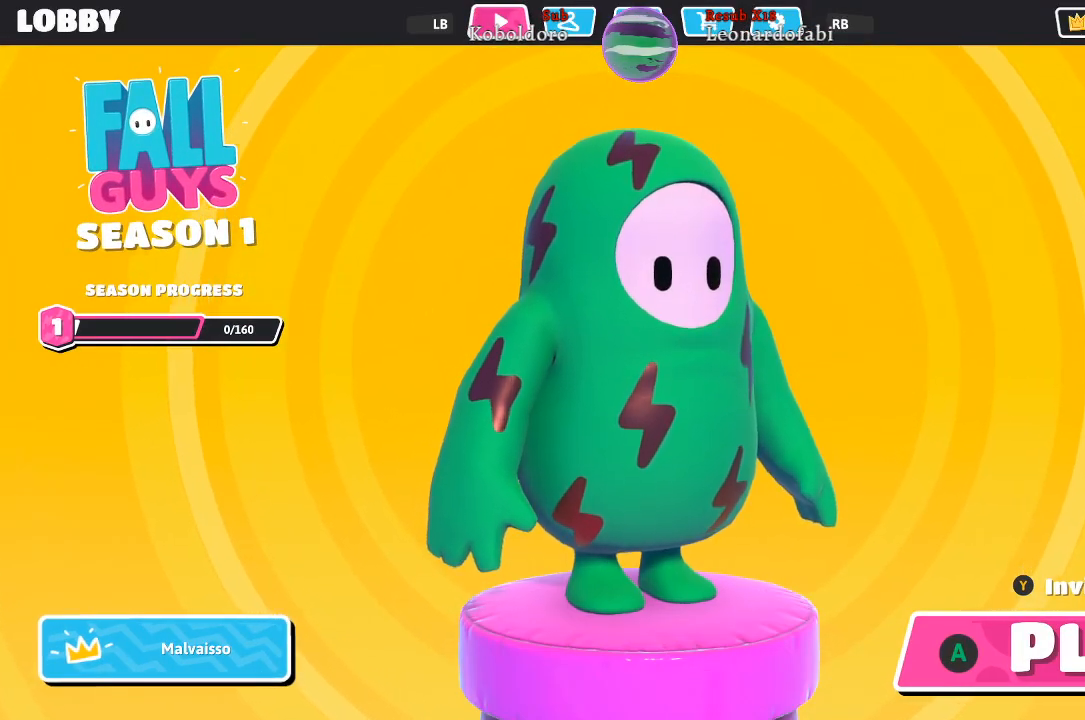
{"buttons": [], "left_stick": "center", "right_stick": "center", "events": [[50, "A", "down"], [117, "A", "up"]]}